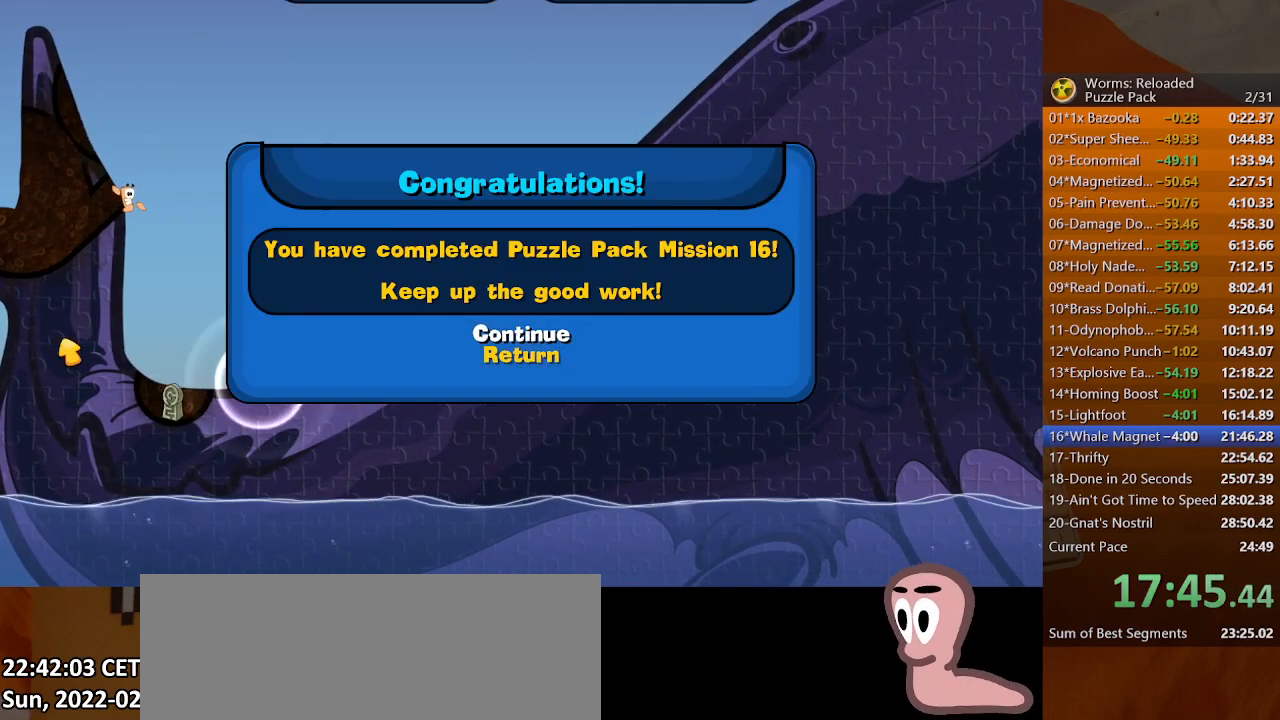
Gameplay with keyboard and mouse; each line is a JSON object with the keys and mouse buttons held at the frame after it. "events" lists presses ("down") and releases ("up") of ".", "/", "0", "1", "2", "3", "4", "5", "6", "7", "8", "9", "a", "alt_l", "alt_r", "b", "backslash", "backspace", "c", "caps_lock", "comma", "ctrl_l", "ctrl_r", "d", "down", "e", "equals", "escape", "f", "f1", "f10", "f11", "f12", "f2", "f3", "f4", "f5", "f6", "f7", "f8", "f9", "g", "h", "i", "j", "k", "l", "lbracket", "left", "m", "minus", "n", "o", "p", "q", "quote", "r", "rbracket", "return", "right", "s", "semicolon", "shift_l", "shift_r", "space", "super", "t", "tab", "tilde", "u", "up", "v", "w", "x", "y", "z", "mouse_left", "mouse_wheel", "mouse_right", "mouse_mb4" and "mouse_mb5" between this image and that frame as [ms after this image, input, new state], when the widget could be followed in between. "mouse_left", "mouse_wheel", "mouse_right", "mouse_mb4", "mouse_mb5" = the "left", "wheel", "right", "mb4", "mb5" buttons of the "mouse" list. No other keys are recorded. "wheel" means that the mouse wheel is clicked or scrolled. Mouse movement is not recorded.
{"keys": [], "mouse": [], "events": [[33, "tilde", "down"], [100, "tilde", "up"], [133, "return", "down"], [167, "return", "up"]]}
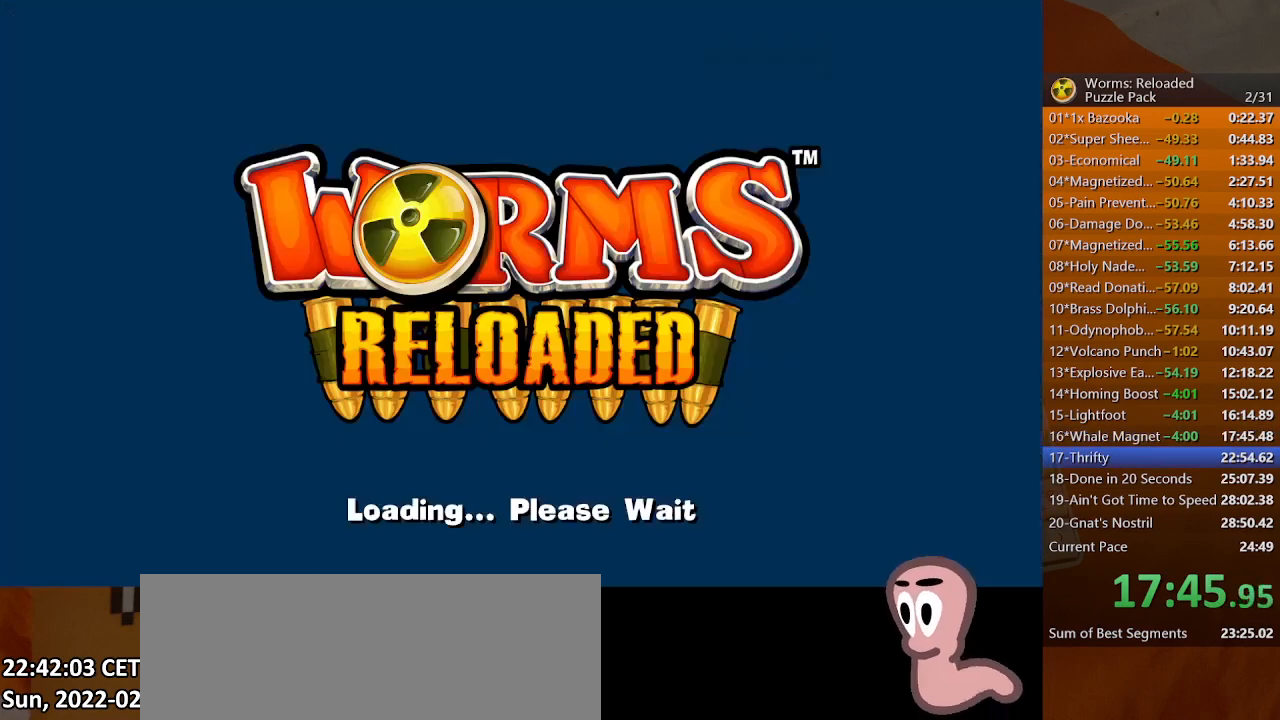
{"keys": [], "mouse": [], "events": [[33, "space", "down"], [100, "space", "up"], [167, "space", "down"], [233, "space", "up"], [367, "space", "down"], [467, "space", "up"]]}
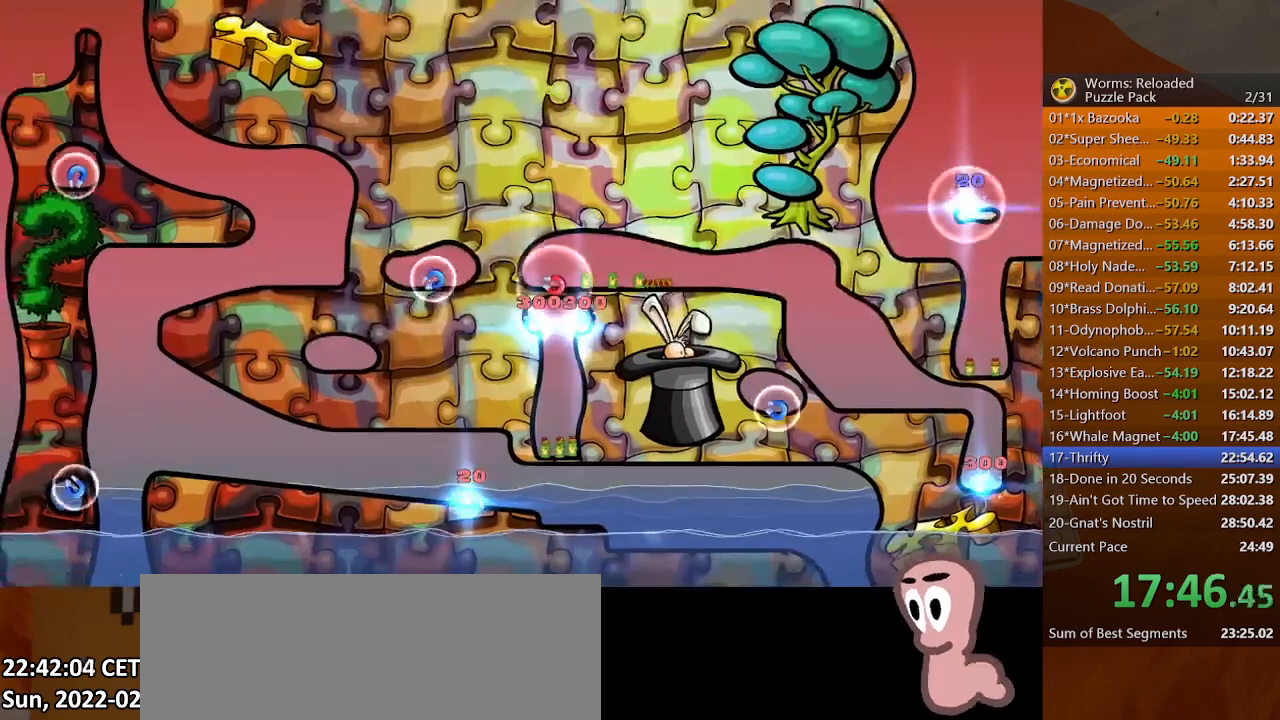
{"keys": [], "mouse": [], "events": [[33, "space", "down"], [100, "space", "up"]]}
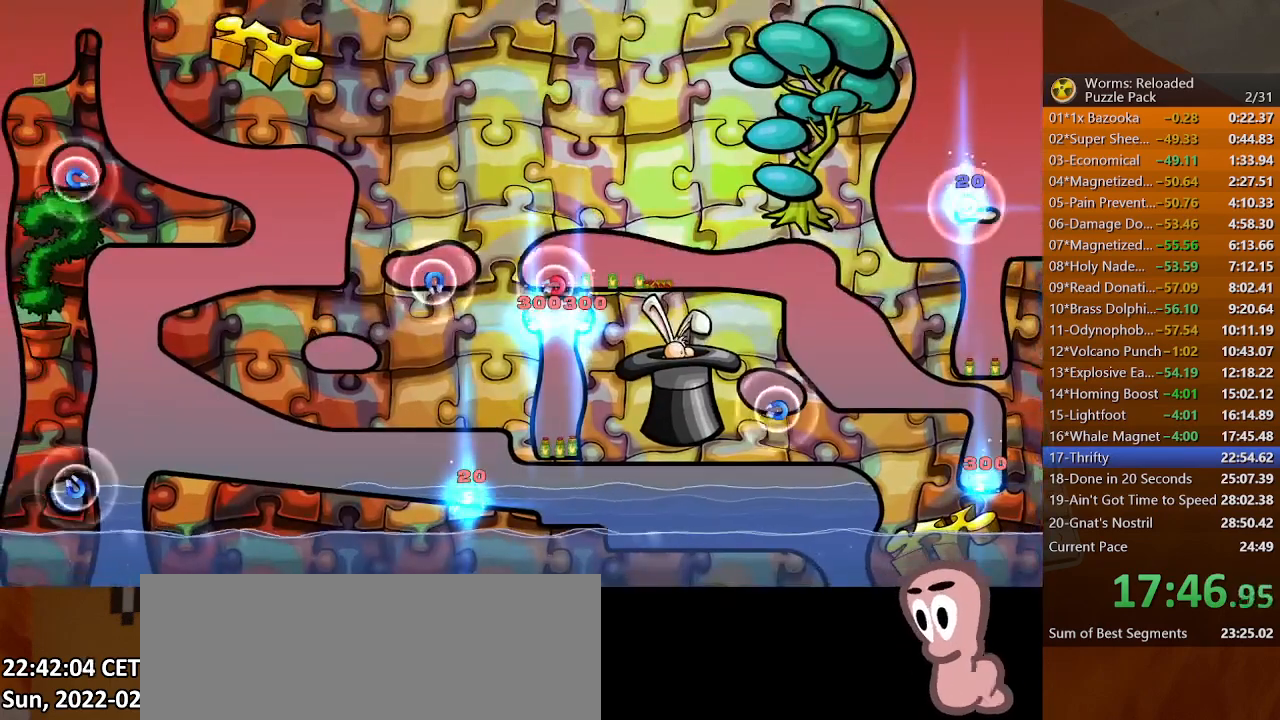
{"keys": [], "mouse": [], "events": []}
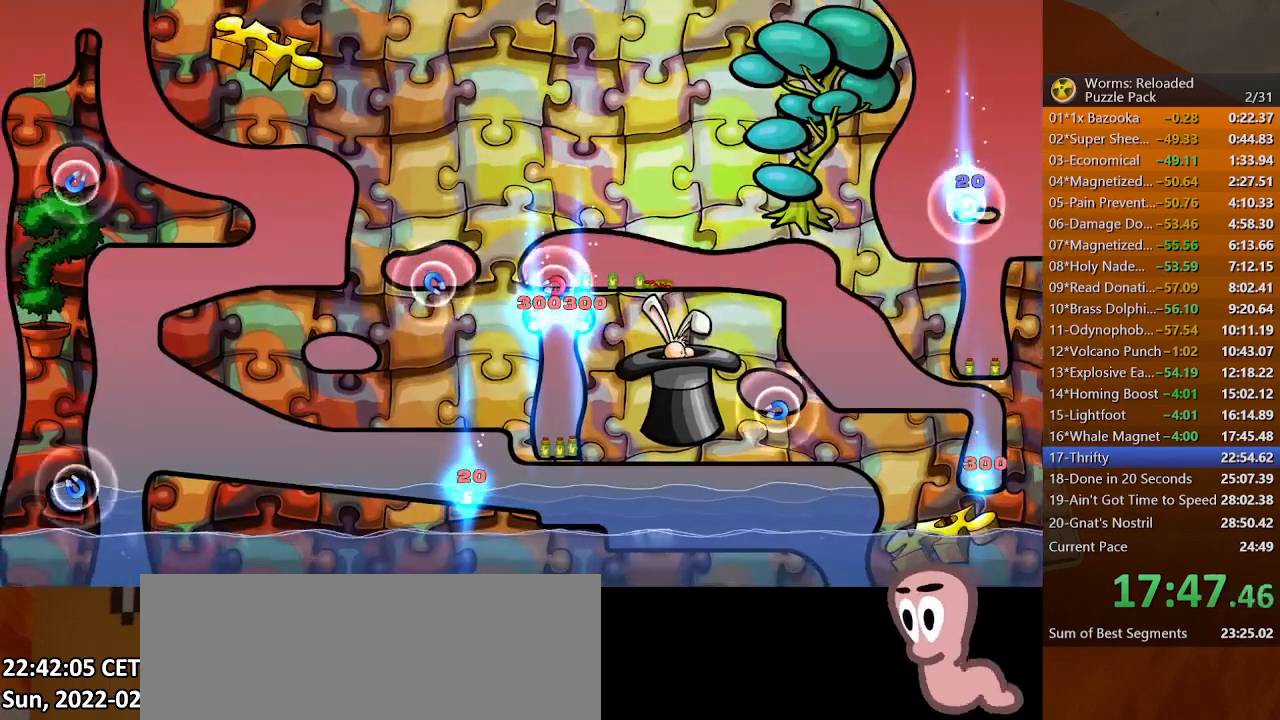
{"keys": [], "mouse": [], "events": []}
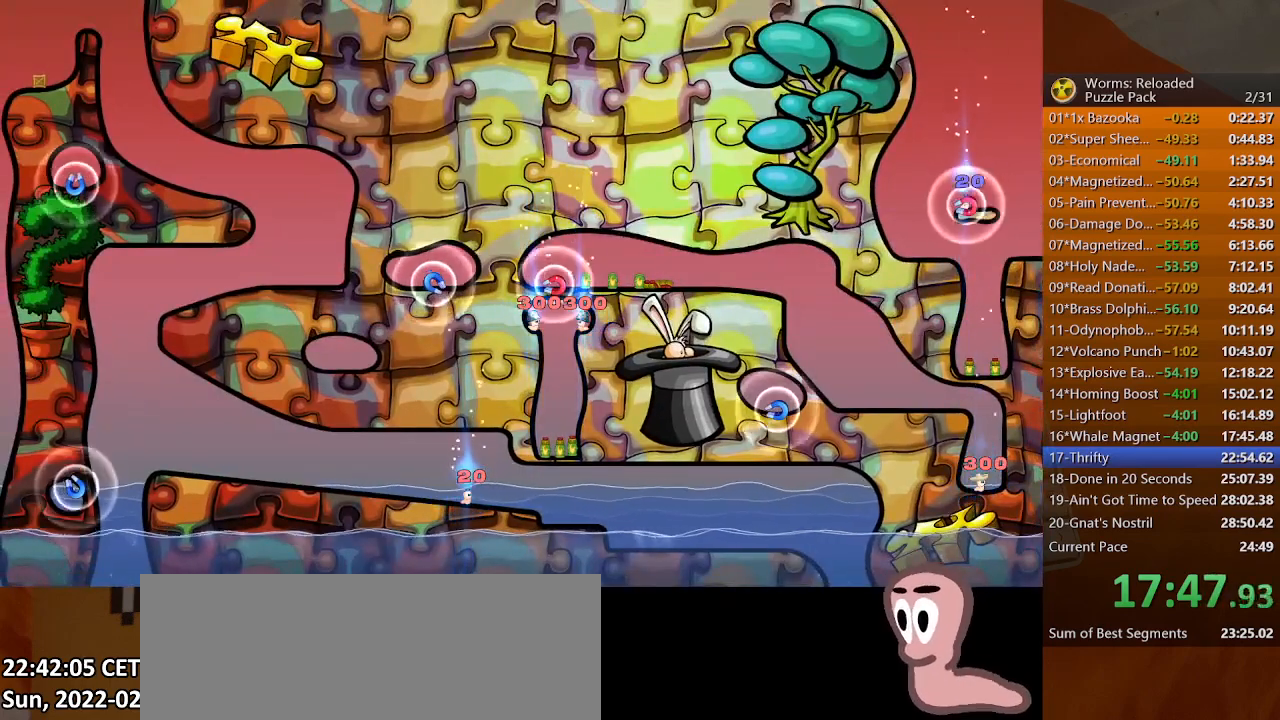
{"keys": [], "mouse": [], "events": []}
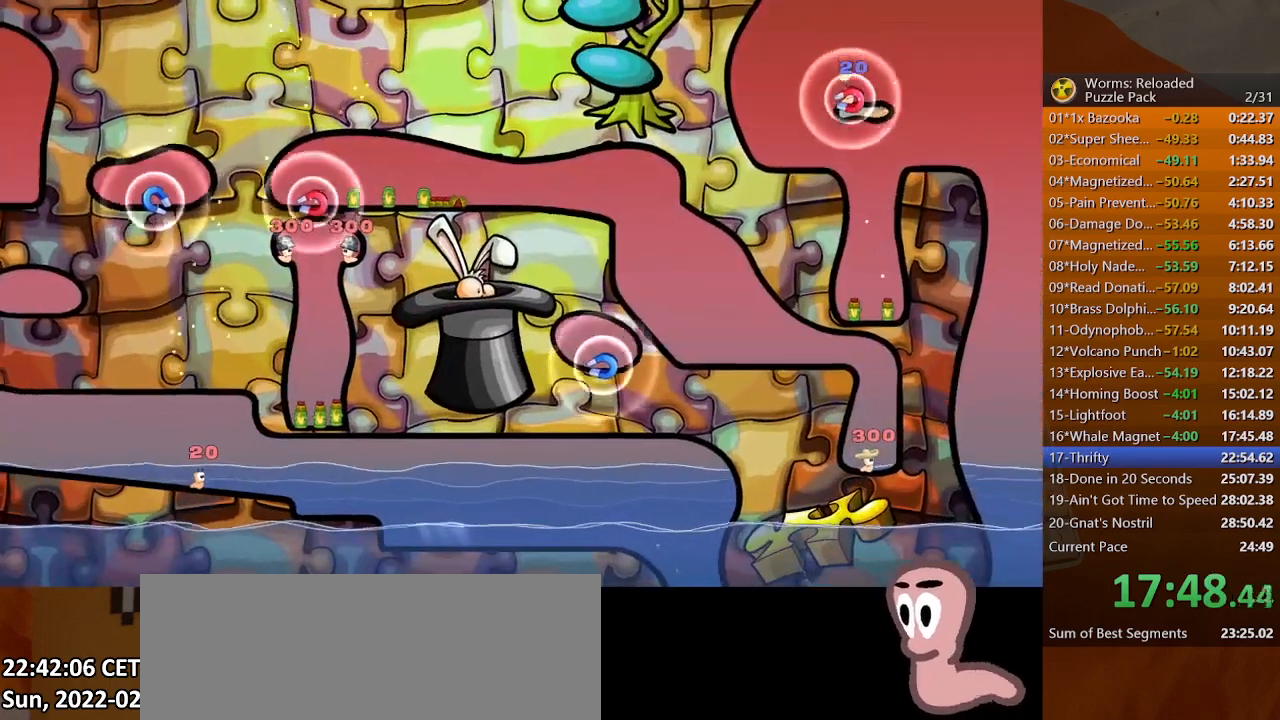
{"keys": [], "mouse": [], "events": []}
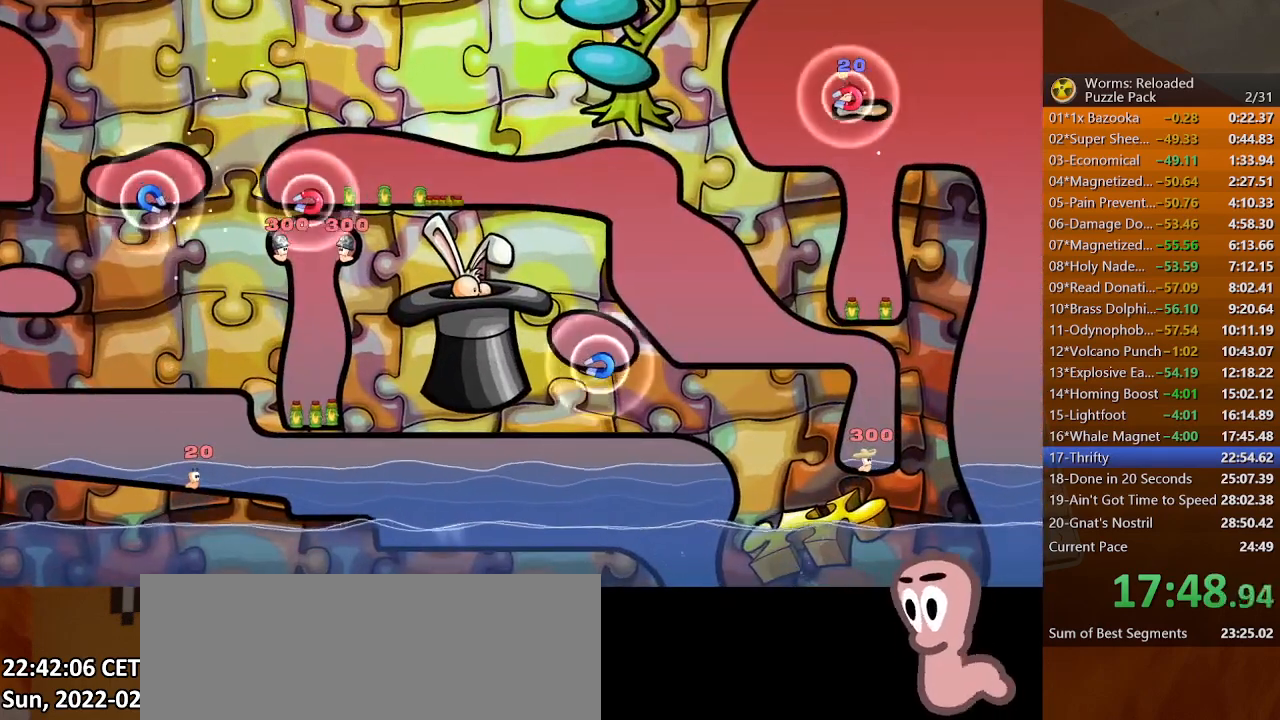
{"keys": [], "mouse": [], "events": []}
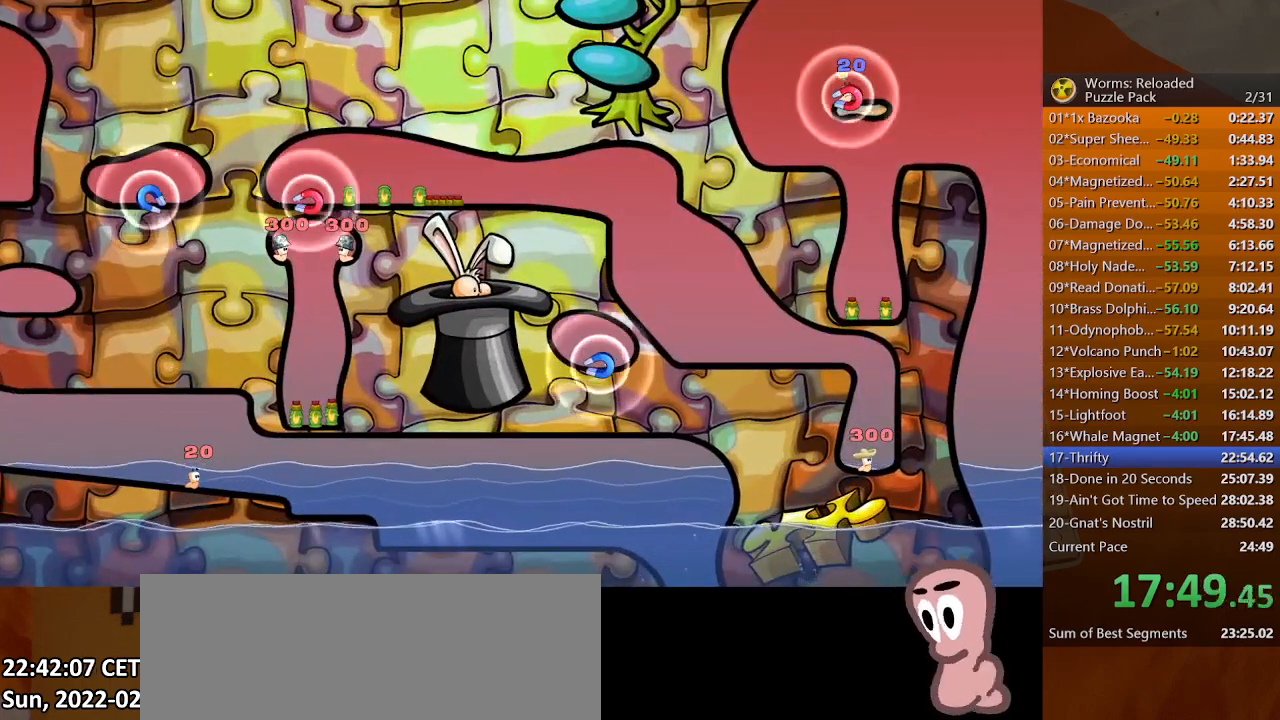
{"keys": [], "mouse": [], "events": []}
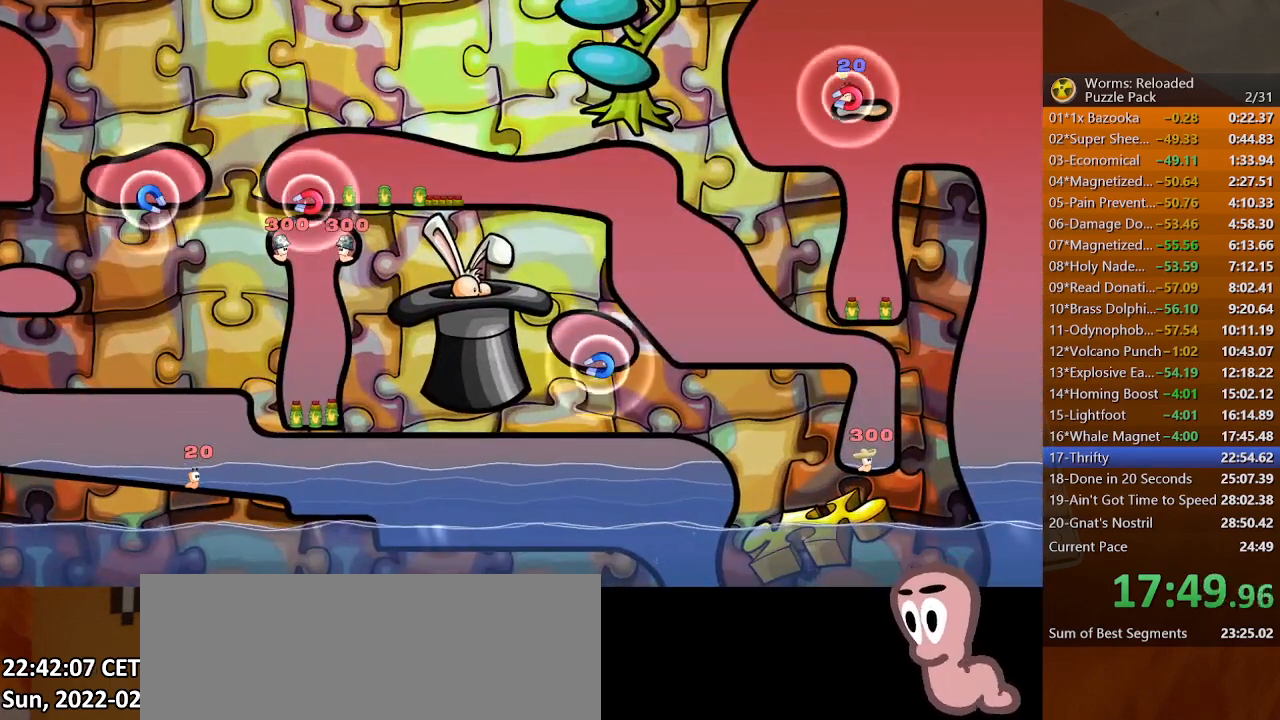
{"keys": [], "mouse": [], "events": [[333, "f12", "down"], [400, "f12", "up"], [433, "space", "down"], [467, "space", "up"]]}
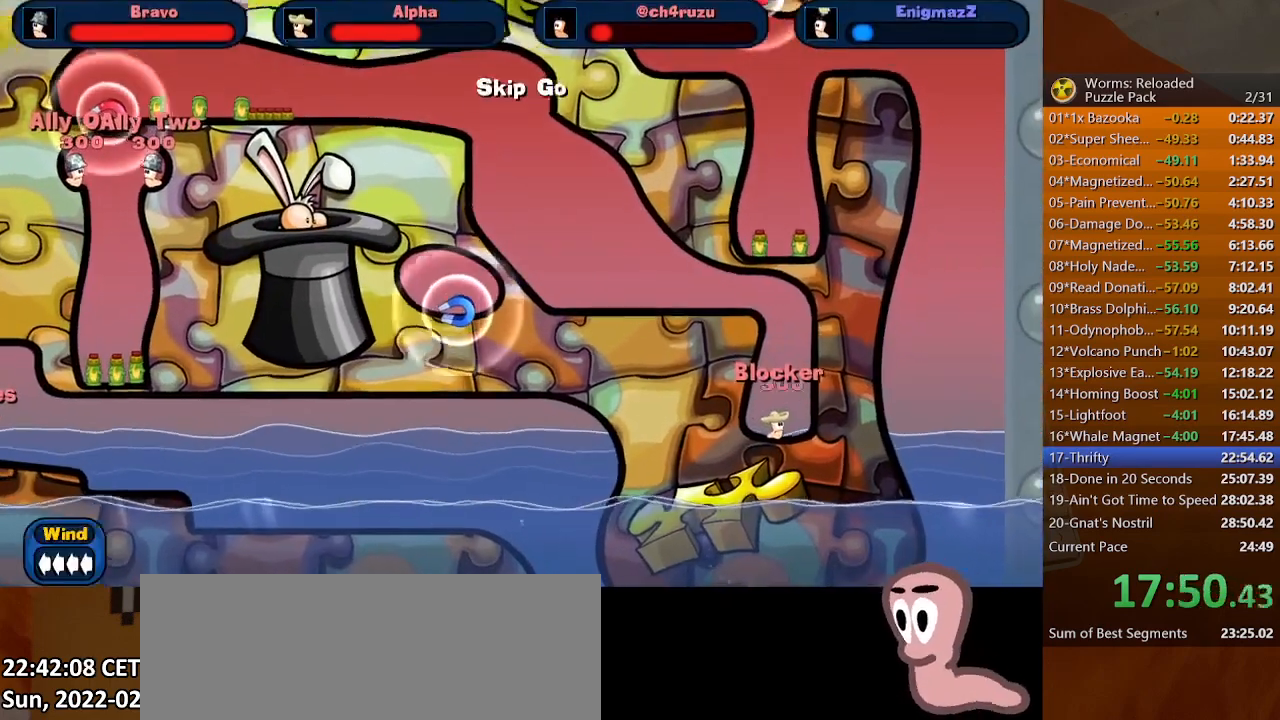
{"keys": [], "mouse": [], "events": []}
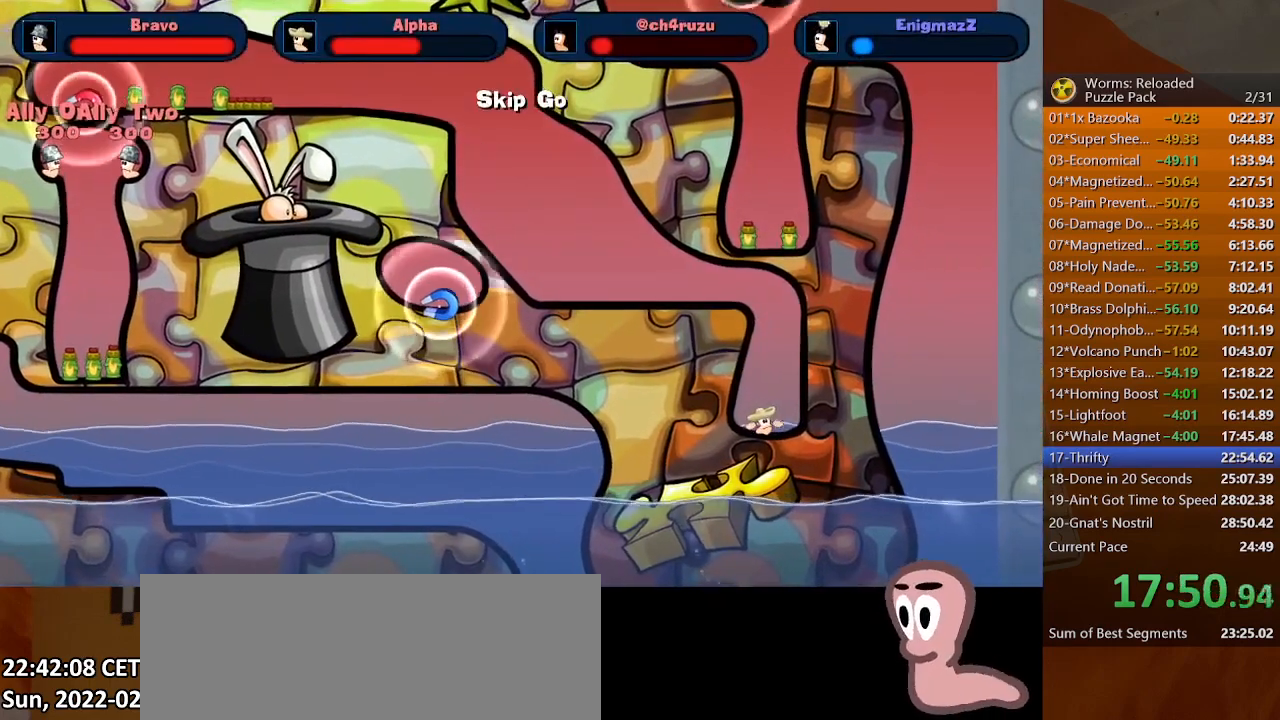
{"keys": [], "mouse": [], "events": []}
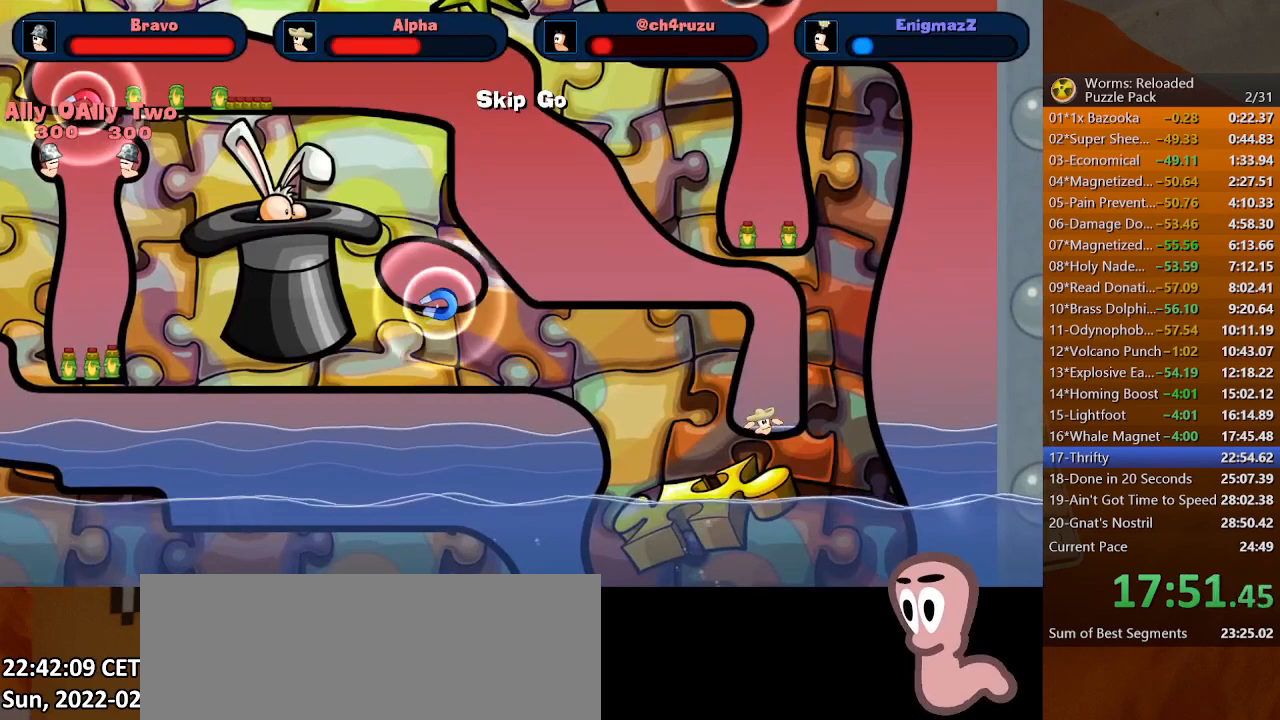
{"keys": [], "mouse": [], "events": []}
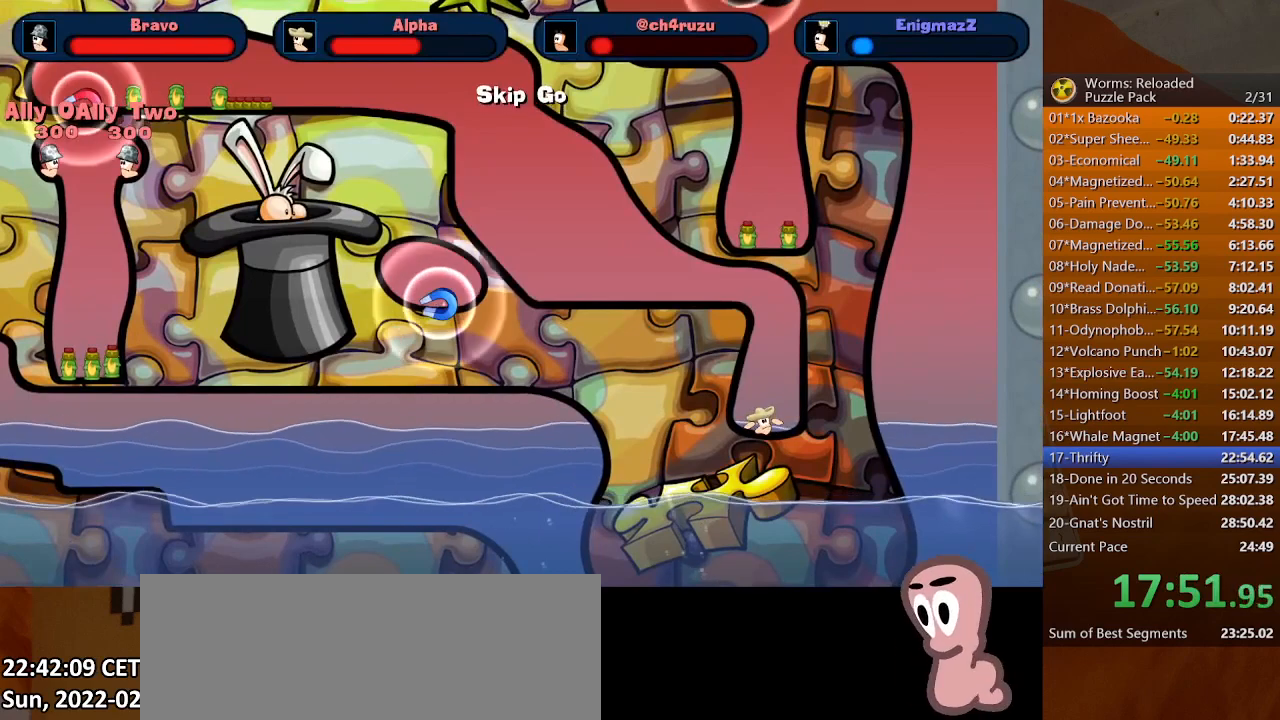
{"keys": [], "mouse": [], "events": []}
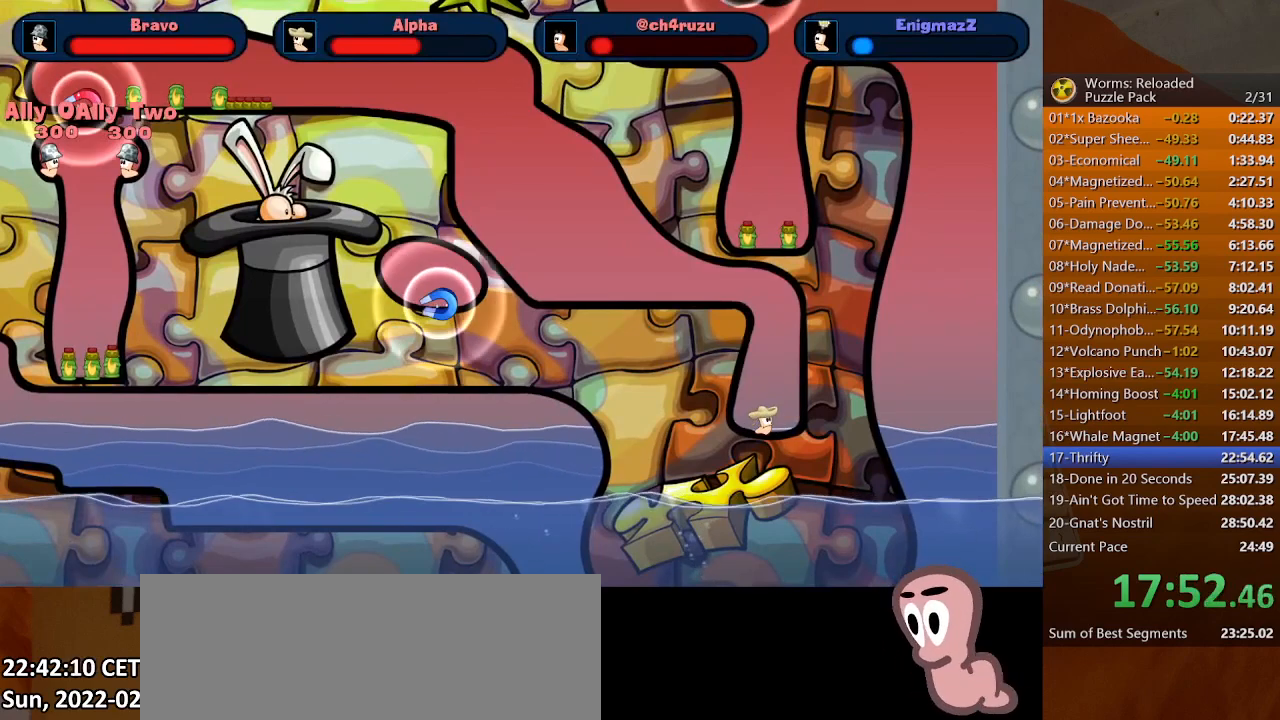
{"keys": [], "mouse": [], "events": []}
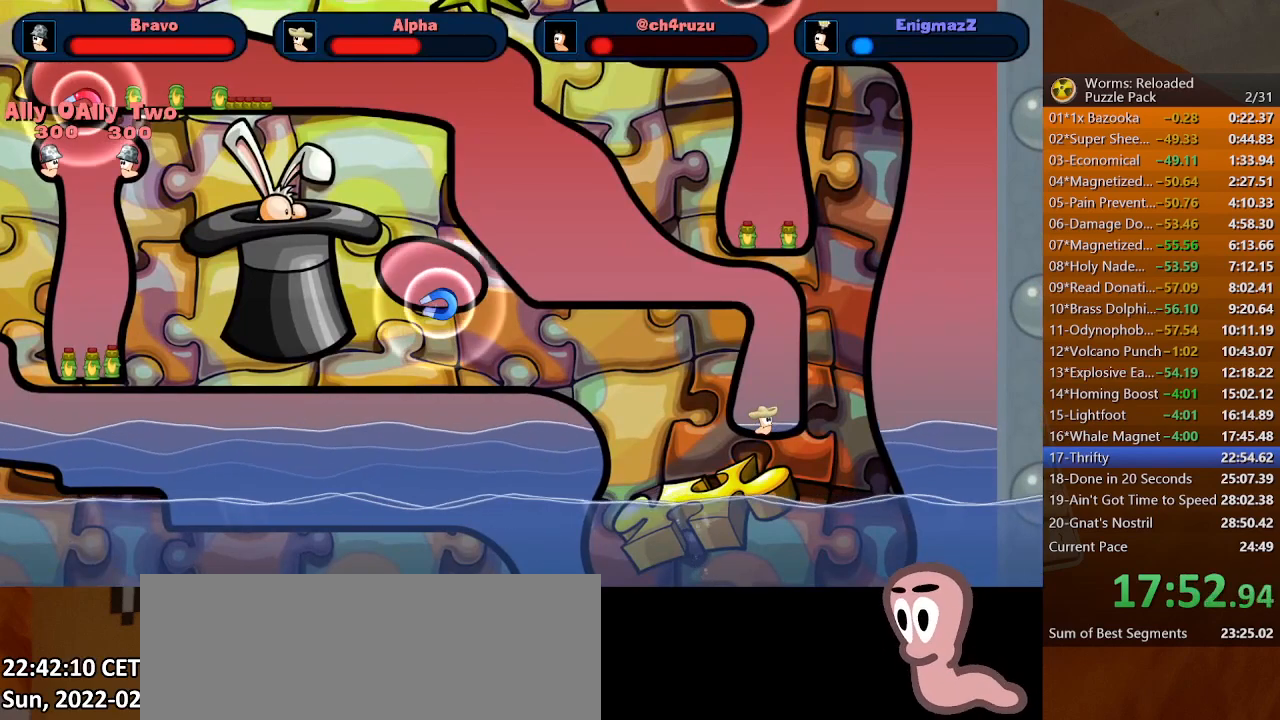
{"keys": [], "mouse": [], "events": []}
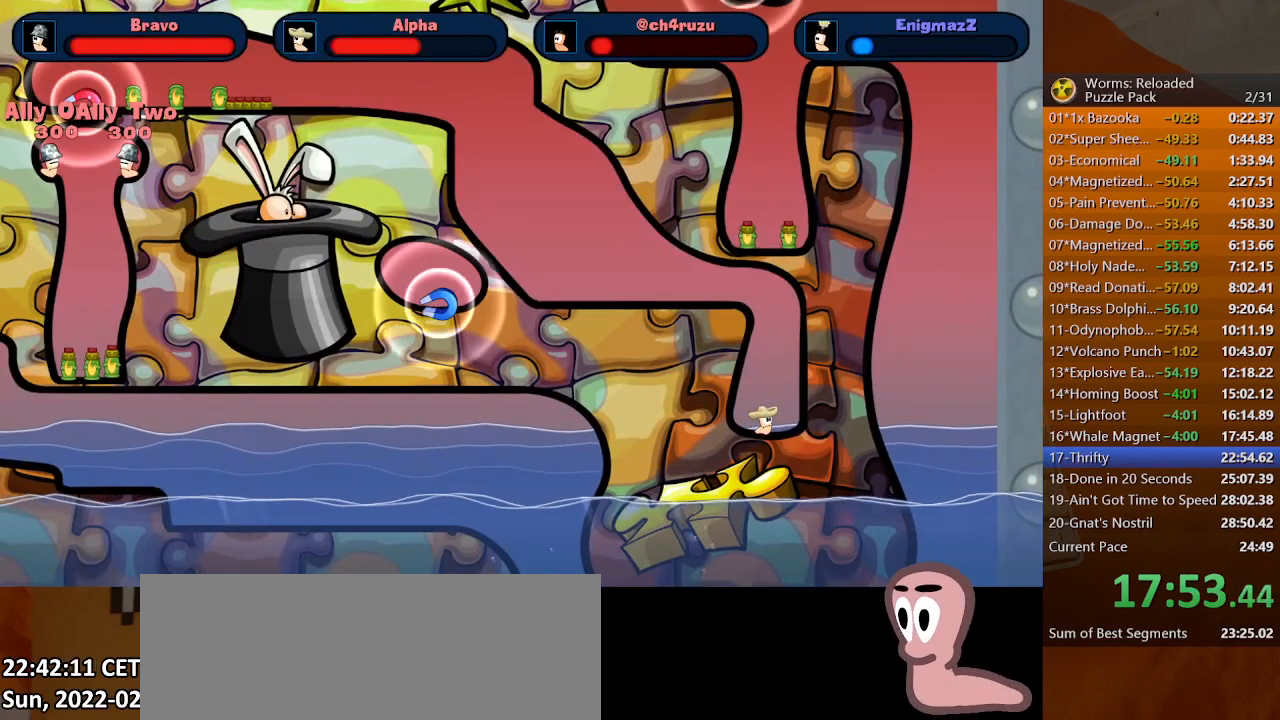
{"keys": [], "mouse": [], "events": []}
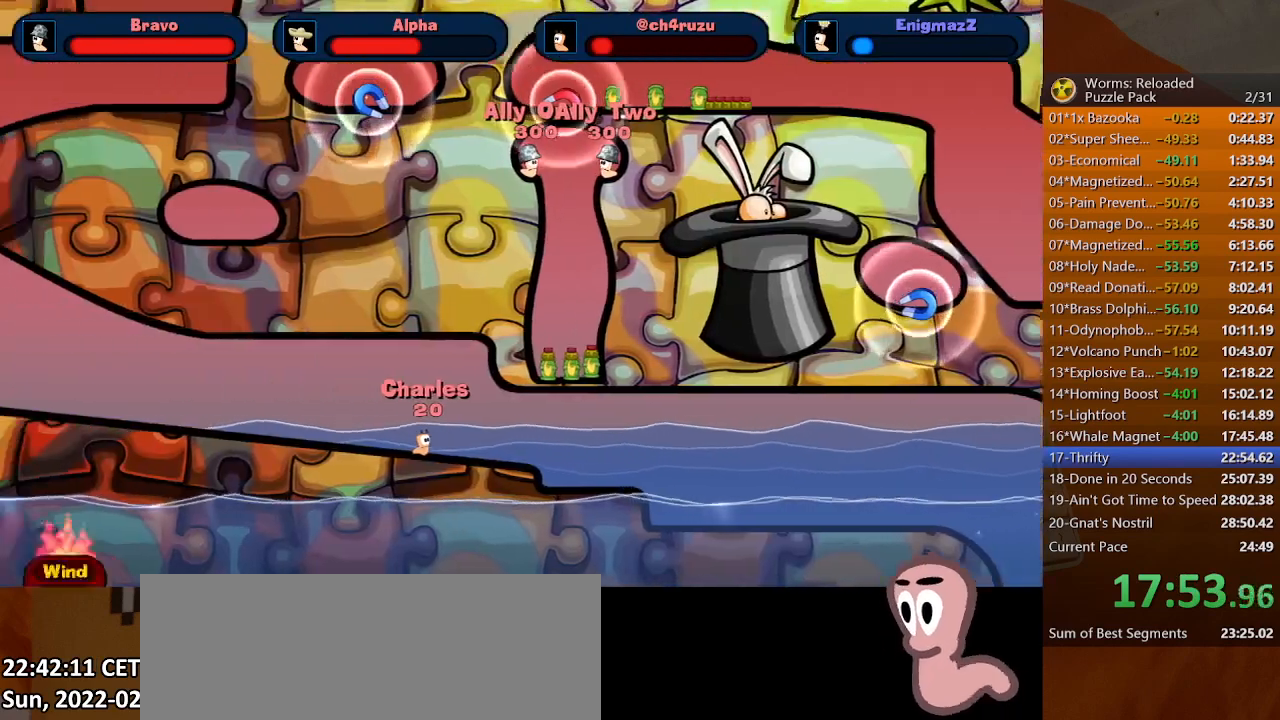
{"keys": ["right"], "mouse": [], "events": [[267, "f7", "down"], [300, "f7", "up"], [367, "right", "down"]]}
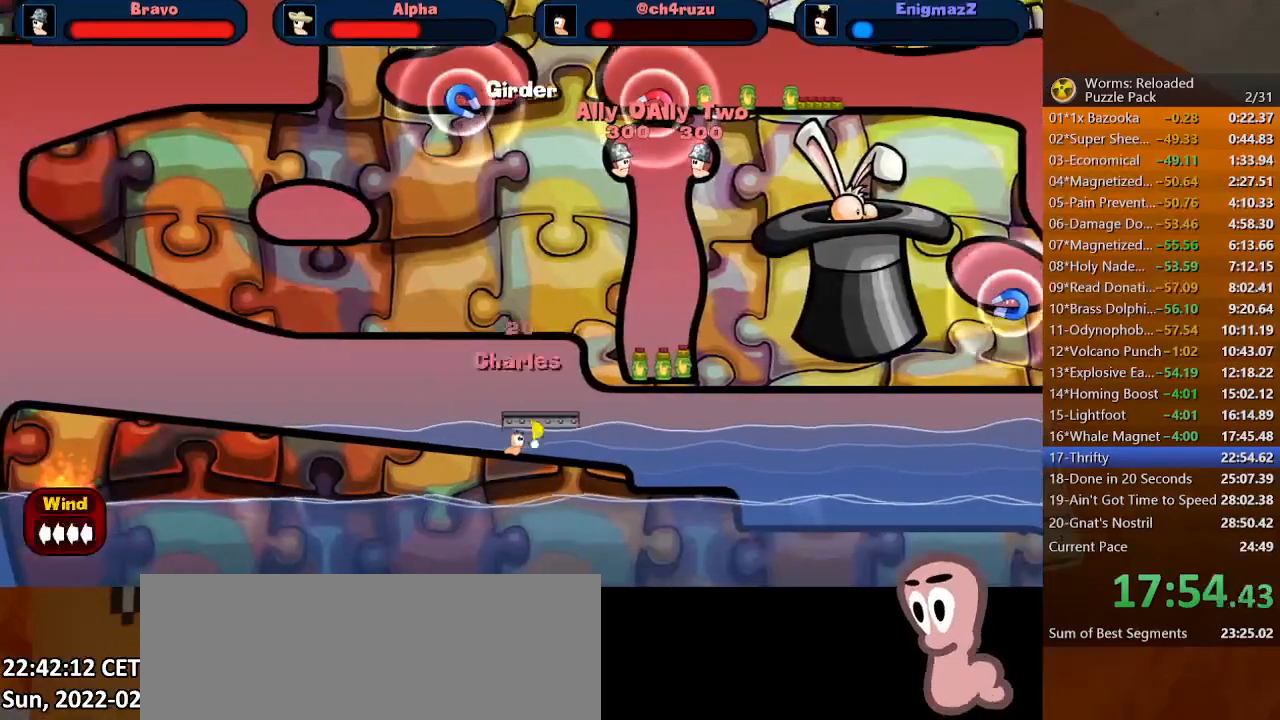
{"keys": ["right"], "mouse": [], "events": [[300, "return", "down"], [367, "return", "up"], [433, "return", "down"], [467, "return", "up"]]}
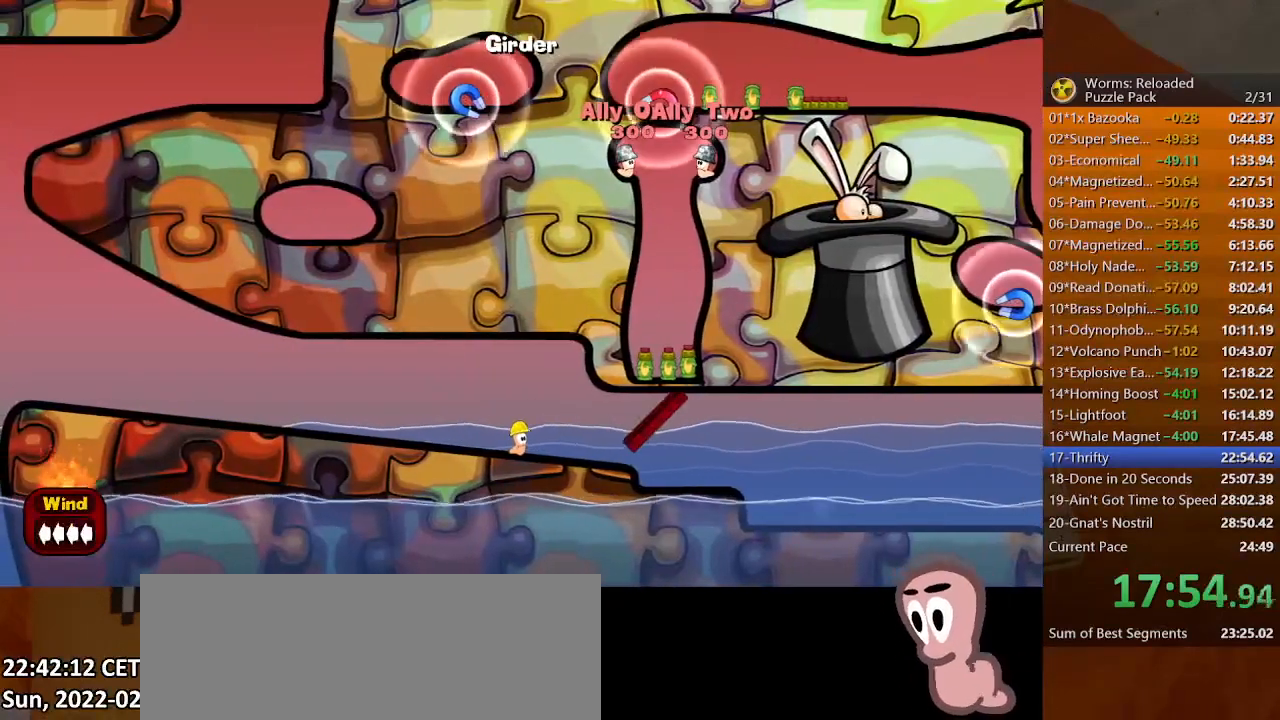
{"keys": [], "mouse": [], "events": [[67, "return", "down"], [67, "right", "up"], [100, "return", "up"], [467, "return", "down"], [500, "return", "up"]]}
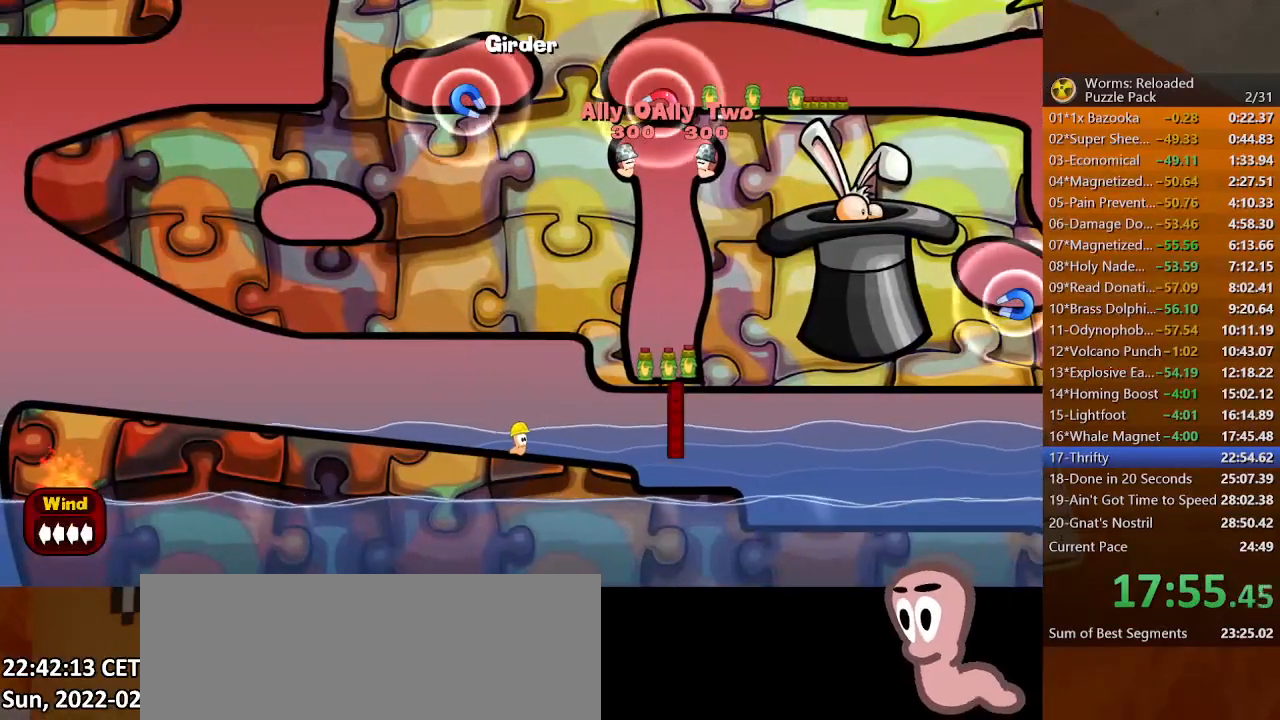
{"keys": ["return"], "mouse": [], "events": [[133, "return", "down"], [167, "return", "up"], [267, "return", "down"], [300, "return", "up"], [400, "return", "down"], [433, "return", "up"], [500, "return", "down"]]}
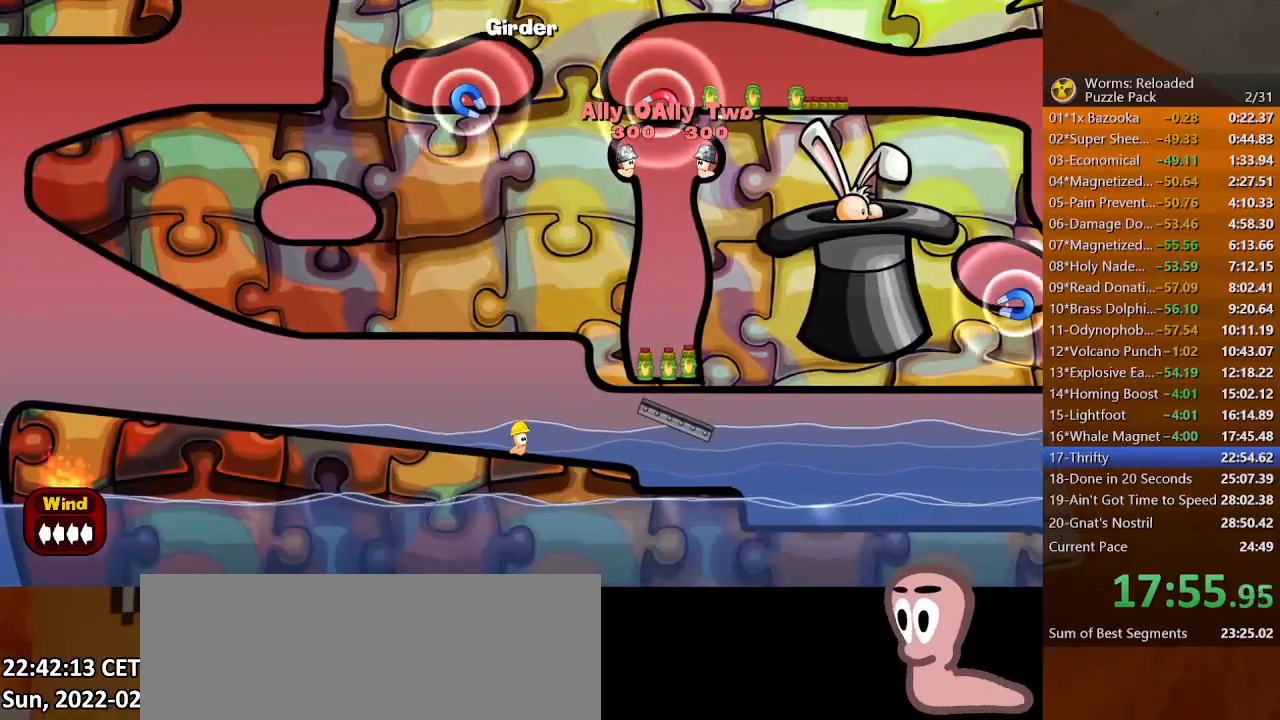
{"keys": ["return"], "mouse": [], "events": [[67, "return", "up"], [133, "return", "down"], [200, "return", "up"], [467, "return", "down"]]}
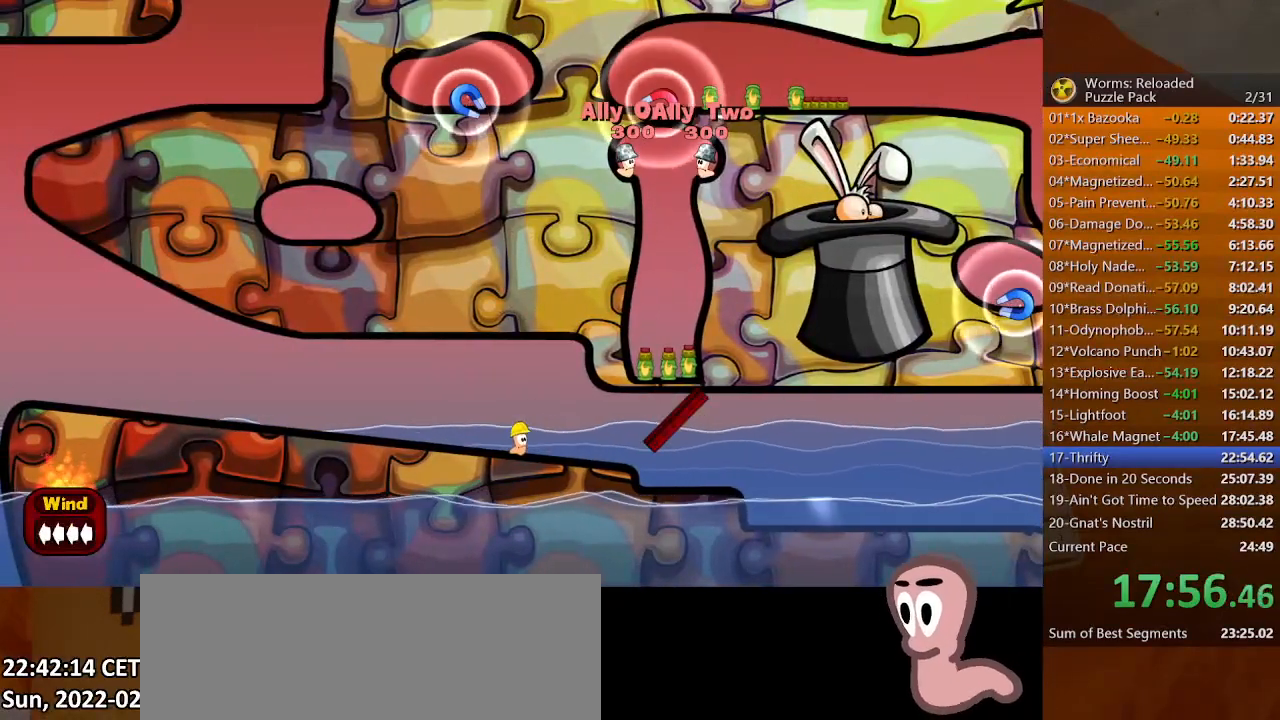
{"keys": [], "mouse": [], "events": [[33, "return", "up"], [67, "down", "down"], [100, "left", "down"], [133, "down", "up"], [167, "left", "up"]]}
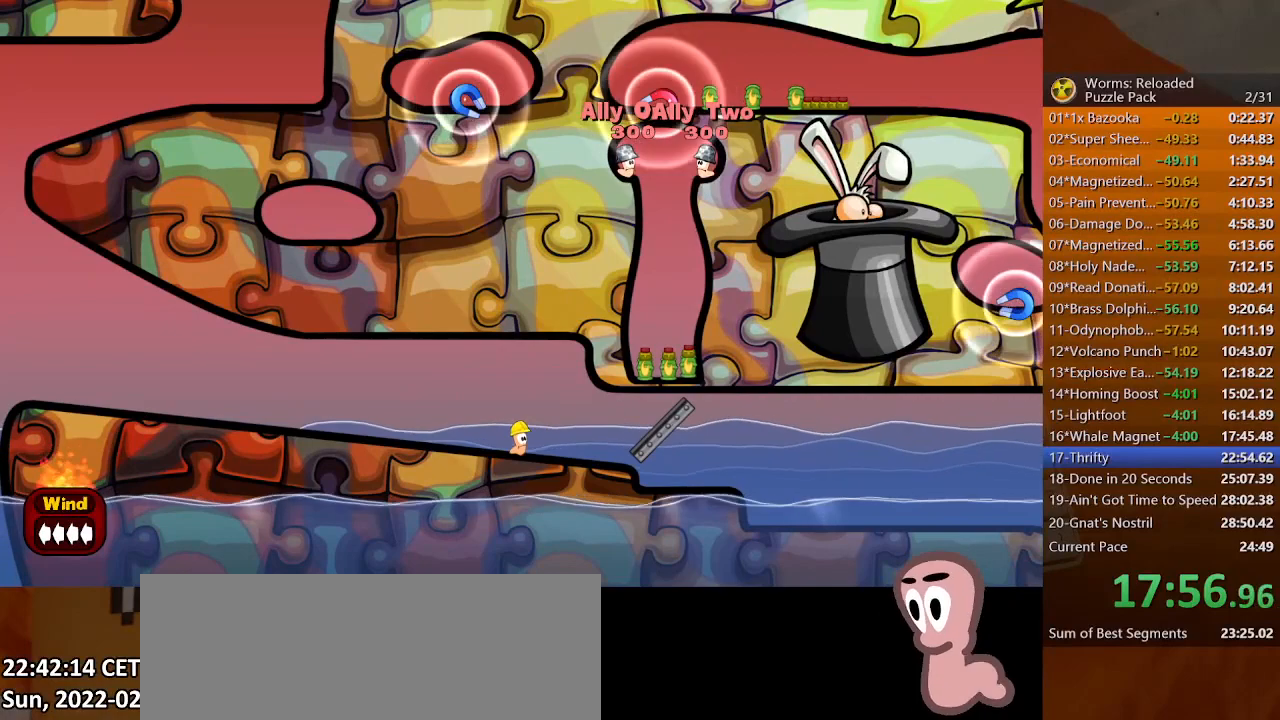
{"keys": [], "mouse": [], "events": [[300, "right", "down"], [333, "right", "up"]]}
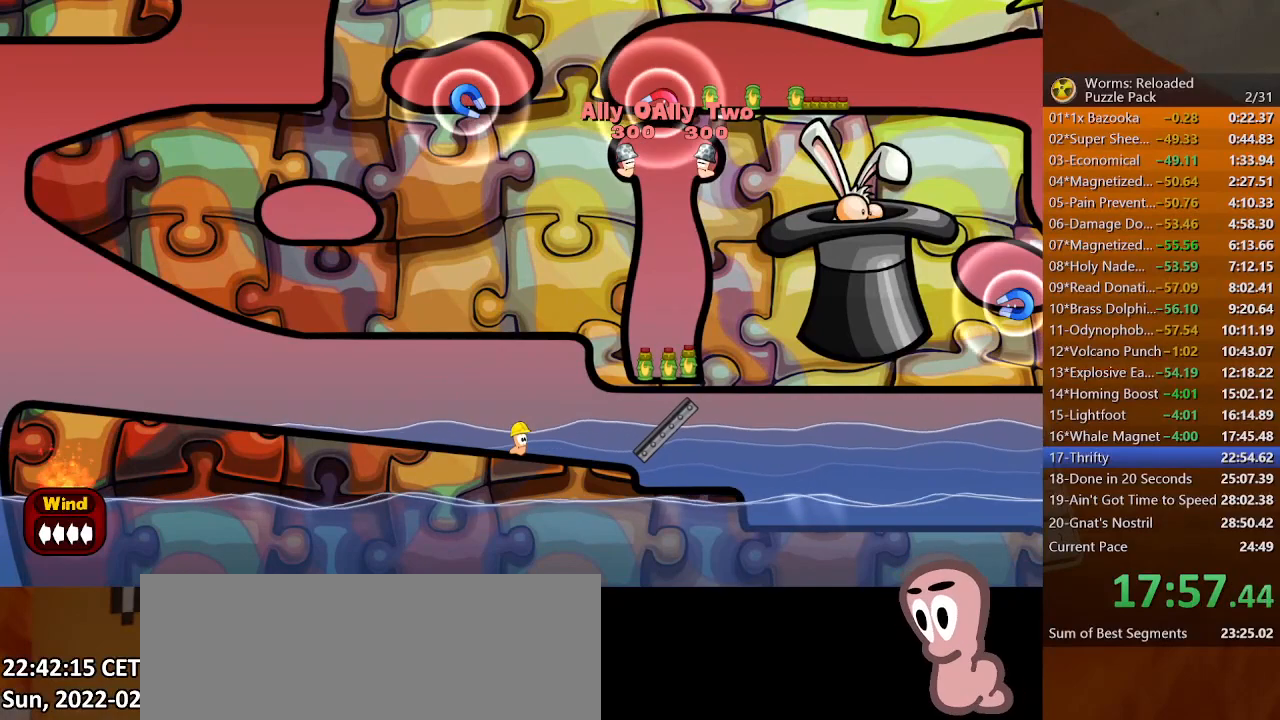
{"keys": [], "mouse": [], "events": [[200, "down", "down"], [233, "down", "up"]]}
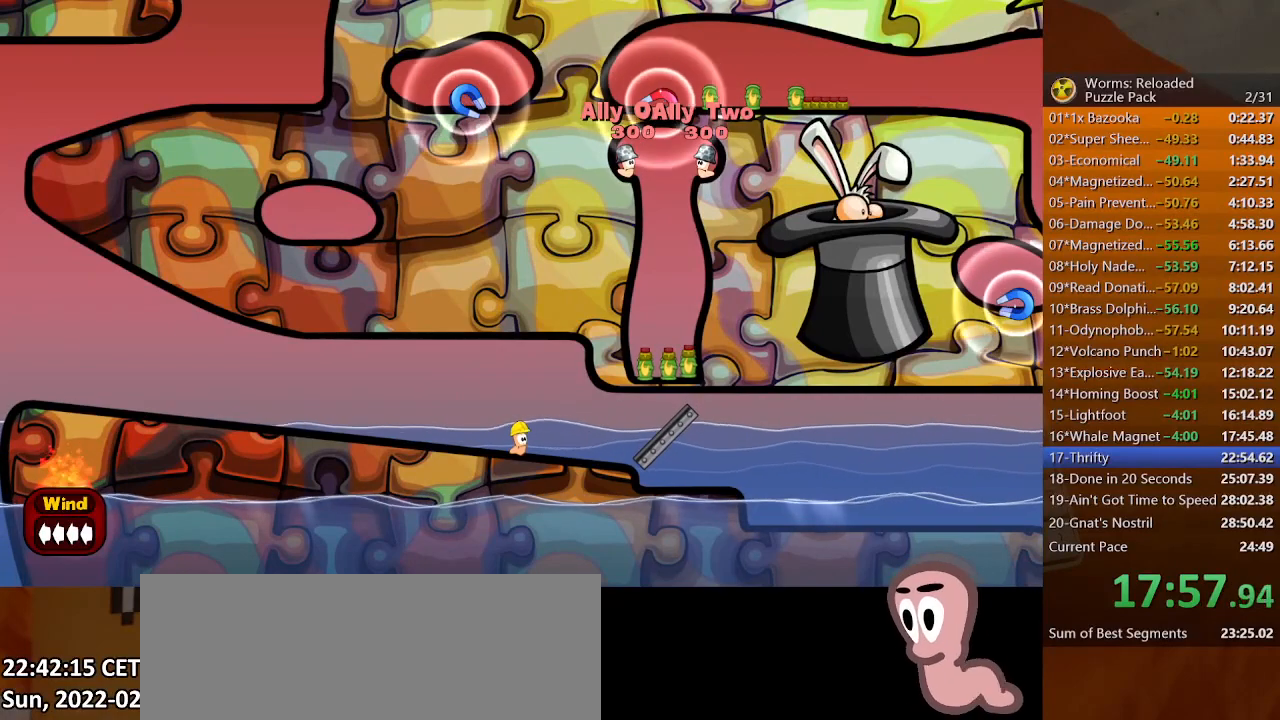
{"keys": [], "mouse": [], "events": [[33, "up", "down"], [67, "up", "up"], [267, "left", "down"], [300, "left", "up"]]}